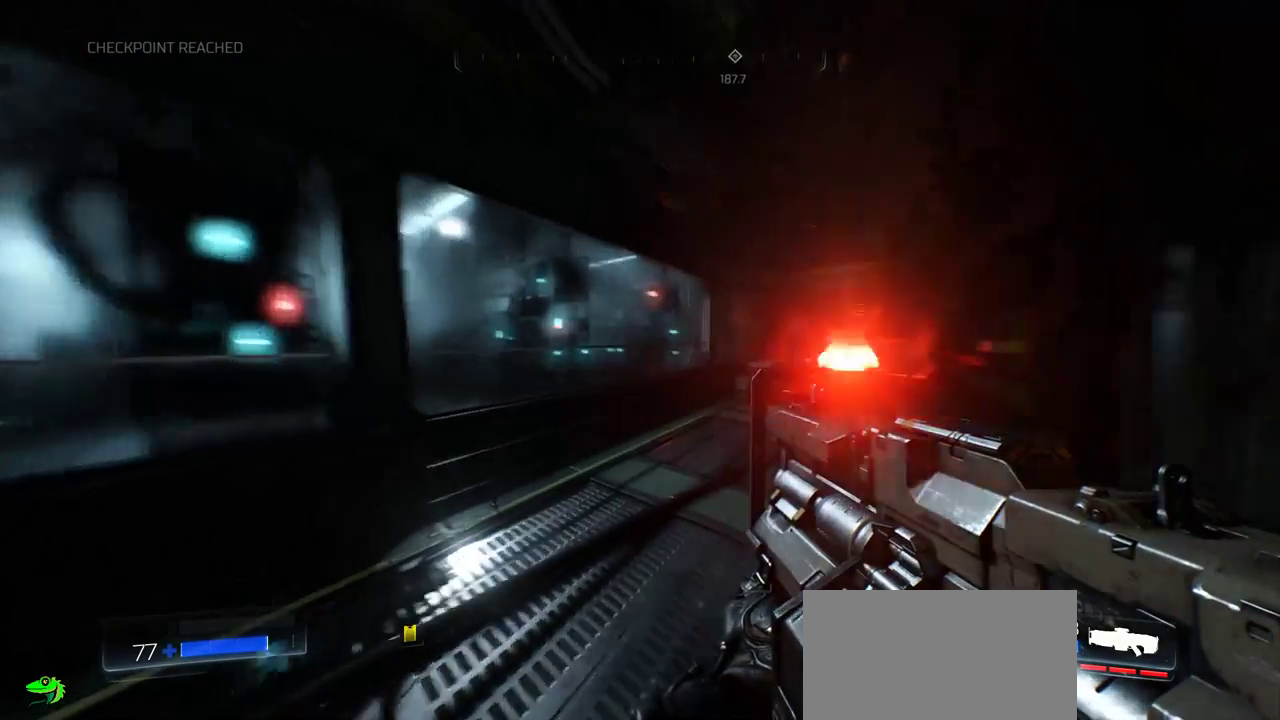
Gameplay with keyboard and mouse; each line is a JSON object with the keys and mouse buttons held at the frame after it. "events" lists presses ("down") and releases ("up") of "a", "c", "ctrl", "d", "e", "f", "q", "r", "s", "shift", "space", "tab", "w", "x", "z", "mouse_left", "mouse_wheel", "mouse_right", "mouse_mb4" and "mouse_mb5" between this image and that frame as [ms after this image, input, new state], when the widget could be followed in between. "mouse_left", "mouse_wheel", "mouse_right", "mouse_mb4", "mouse_mb5" = the "left", "wheel", "right", "mb4", "mb5" buttons of the "mouse" list. No other keys are recorded. "wheel" means that the mouse wheel is clicked or scrolled. Mouse movement is not recorded.
{"keys": [], "mouse": [], "events": [[117, "a", "down"], [267, "a", "up"], [333, "s", "down"], [483, "s", "up"]]}
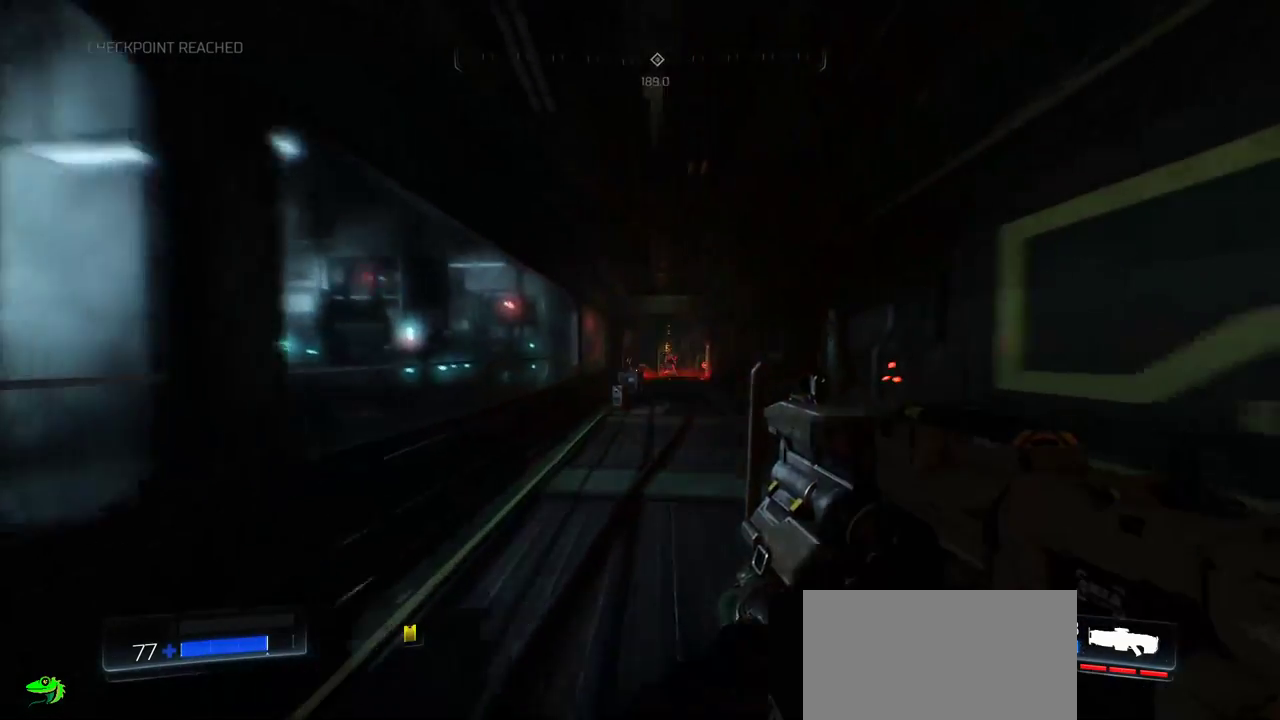
{"keys": ["w"], "mouse": []}
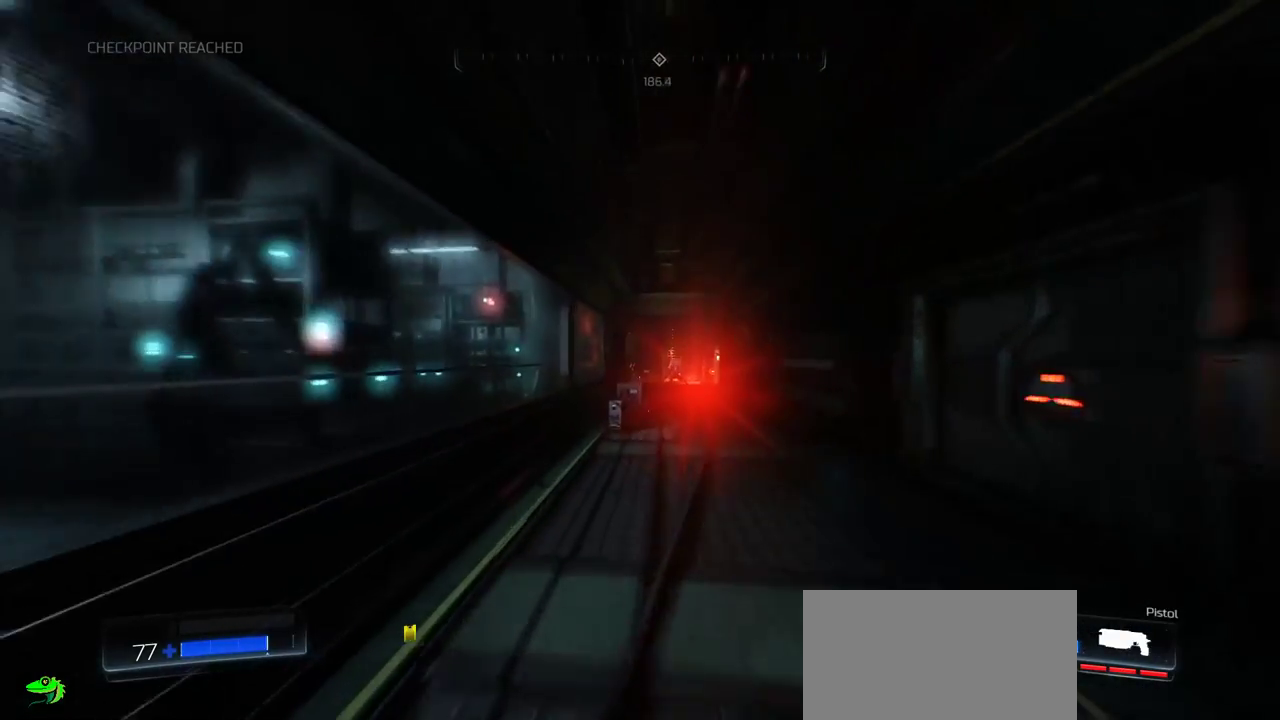
{"keys": ["w"], "mouse": [], "events": []}
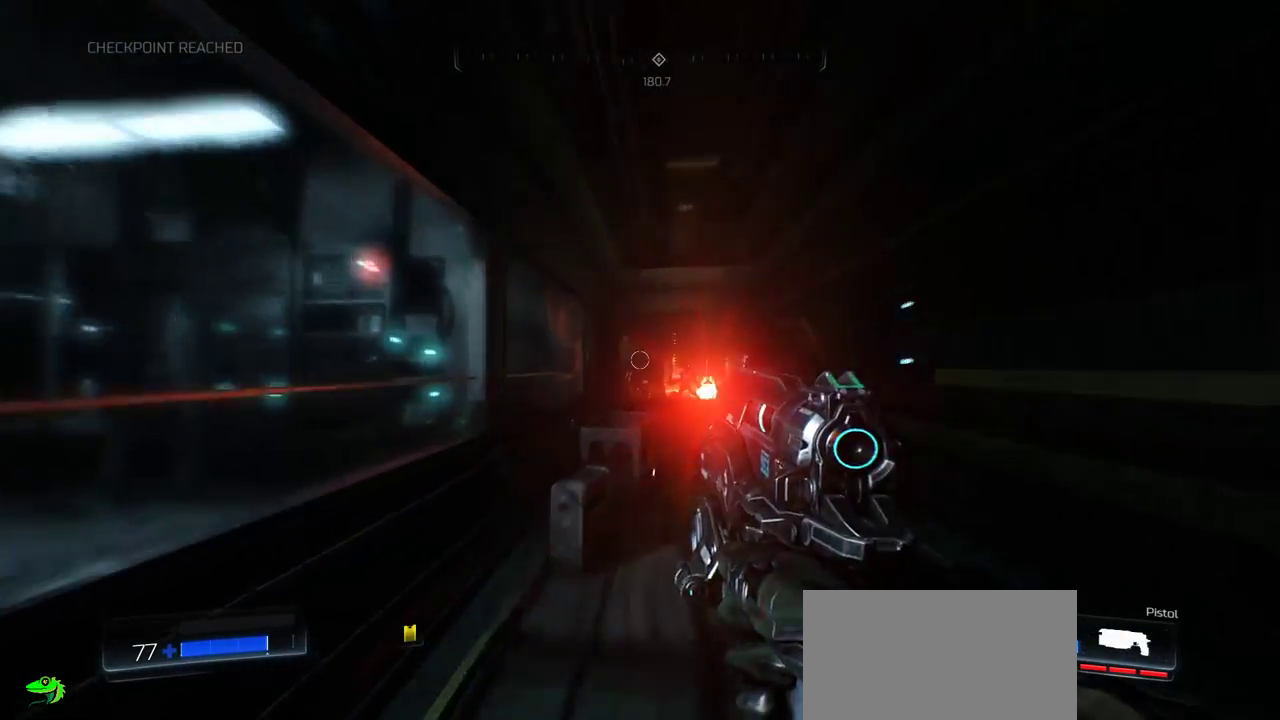
{"keys": ["d"], "mouse": ["left", "right"], "events": [[17, "mouse_right", "down"], [467, "d", "down"], [483, "w", "up"], [500, "mouse_left", "down"]]}
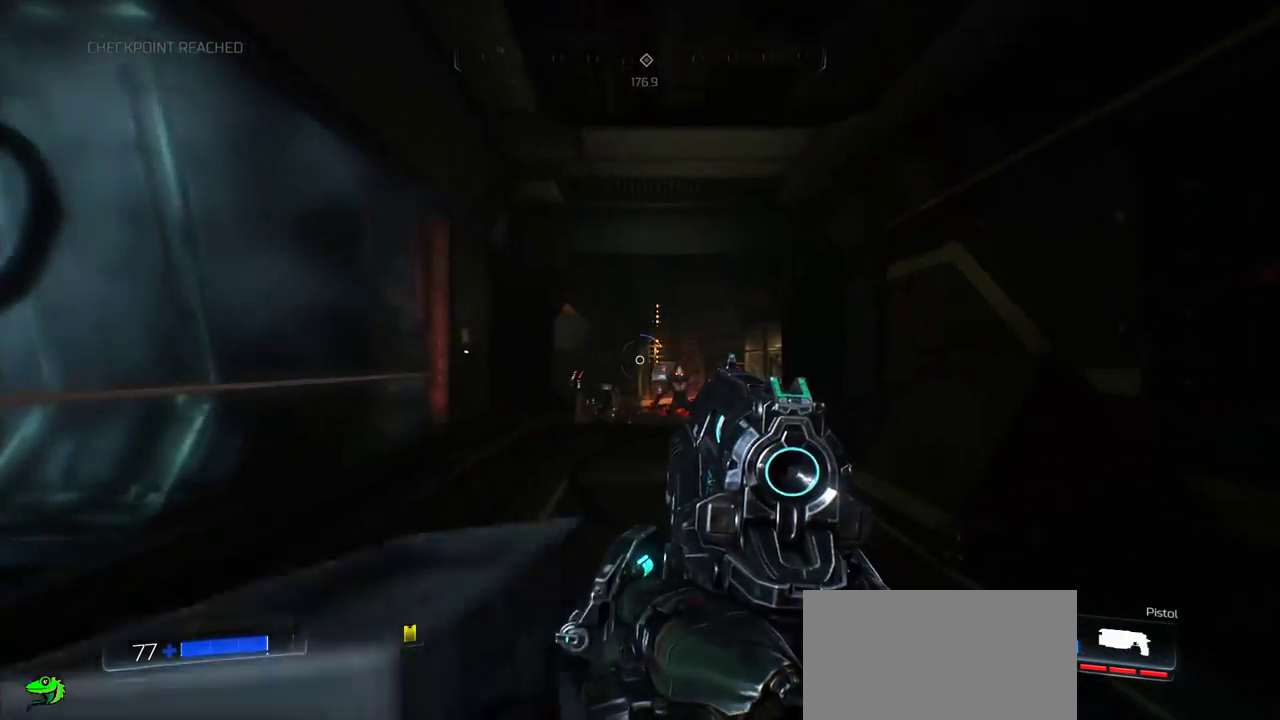
{"keys": ["s"], "mouse": [], "events": [[67, "mouse_right", "up"], [100, "mouse_left", "up"], [150, "d", "up"], [150, "mouse_left", "down"], [150, "s", "down"], [267, "mouse_left", "up"], [300, "mouse_left", "down"], [350, "mouse_left", "up"]]}
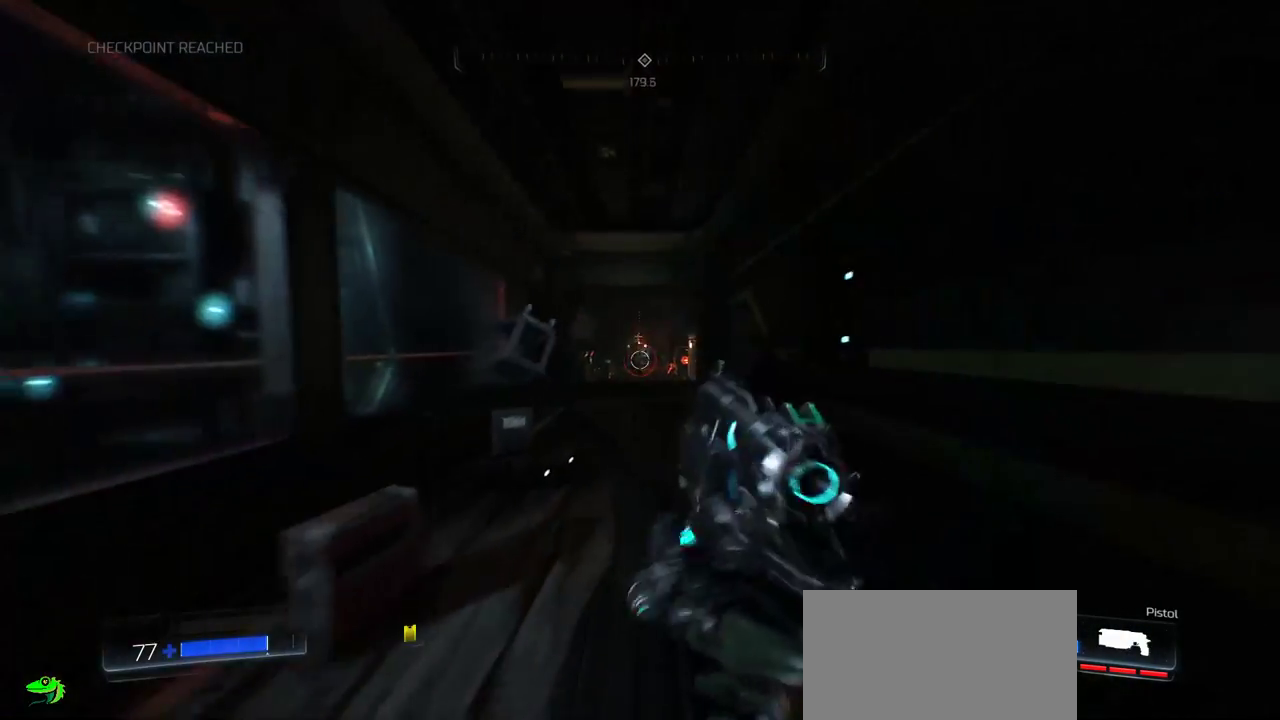
{"keys": ["d", "s"], "mouse": []}
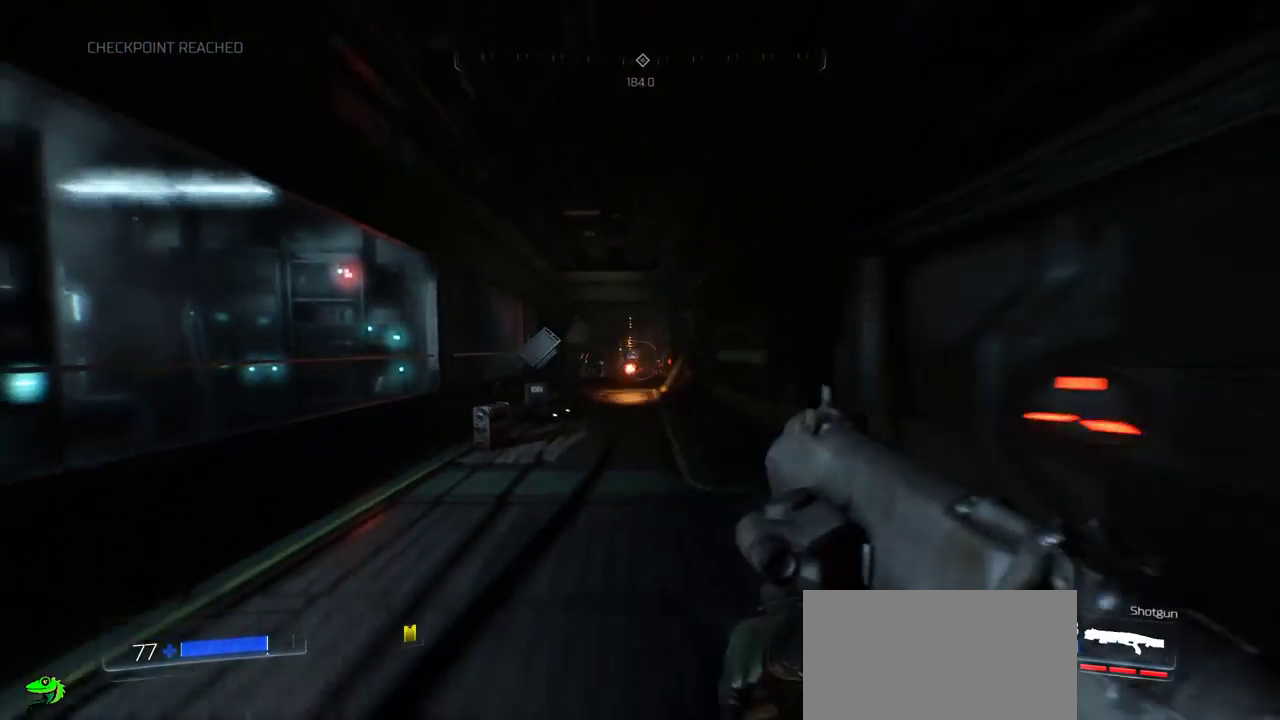
{"keys": ["a", "s"], "mouse": [], "events": [[33, "d", "up"], [150, "a", "down"], [250, "a", "up"], [317, "d", "down"], [383, "a", "down"], [400, "d", "up"]]}
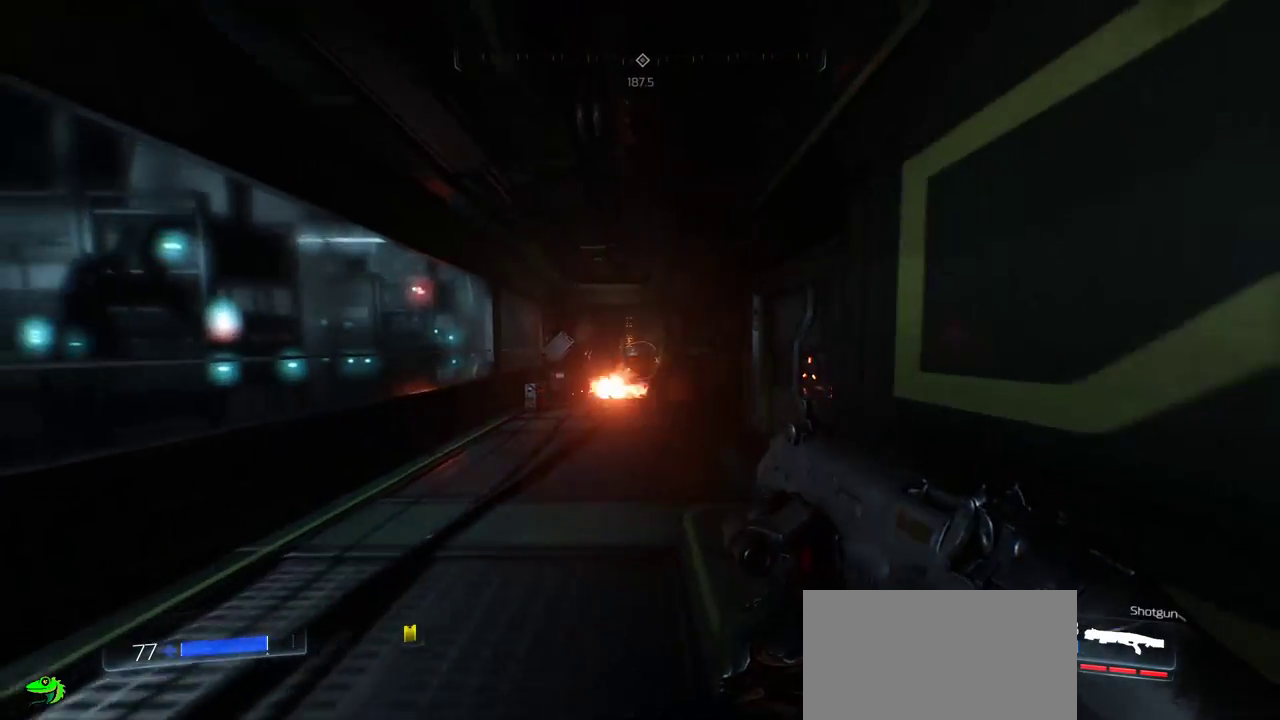
{"keys": ["w"], "mouse": [], "events": [[67, "s", "up"], [300, "a", "up"], [300, "w", "down"]]}
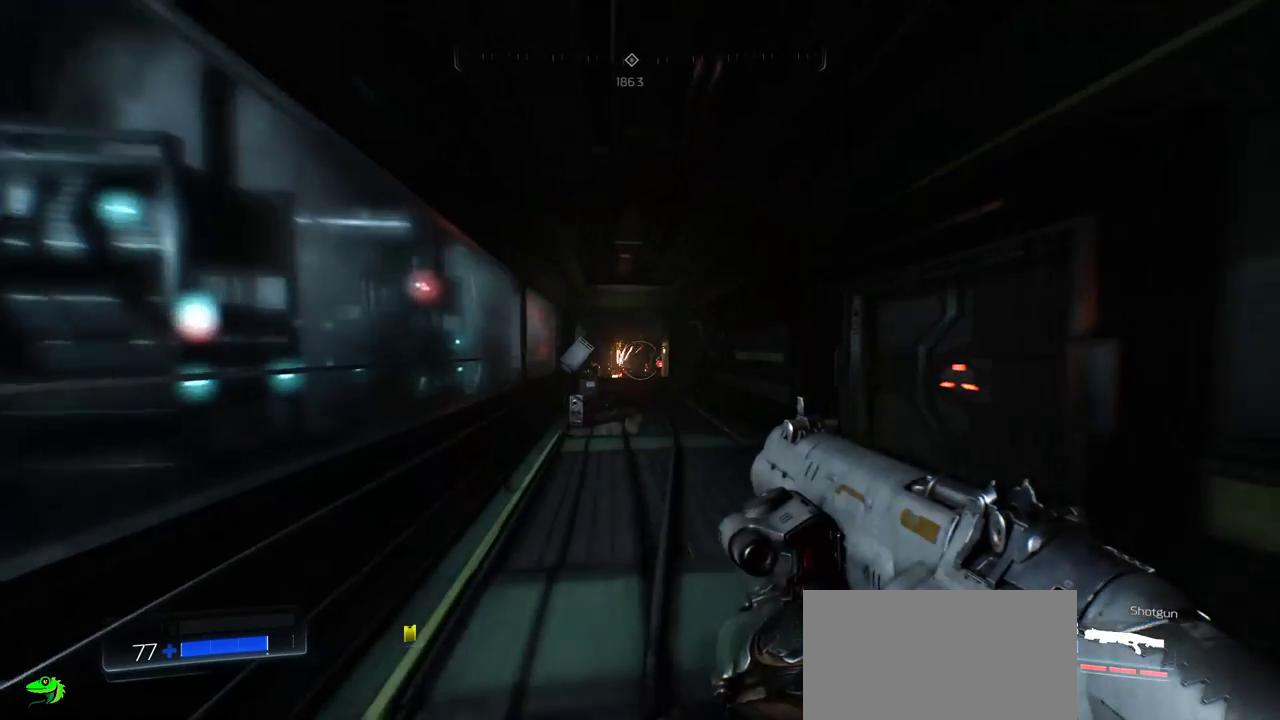
{"keys": ["w"], "mouse": ["right"], "events": [[133, "mouse_right", "down"]]}
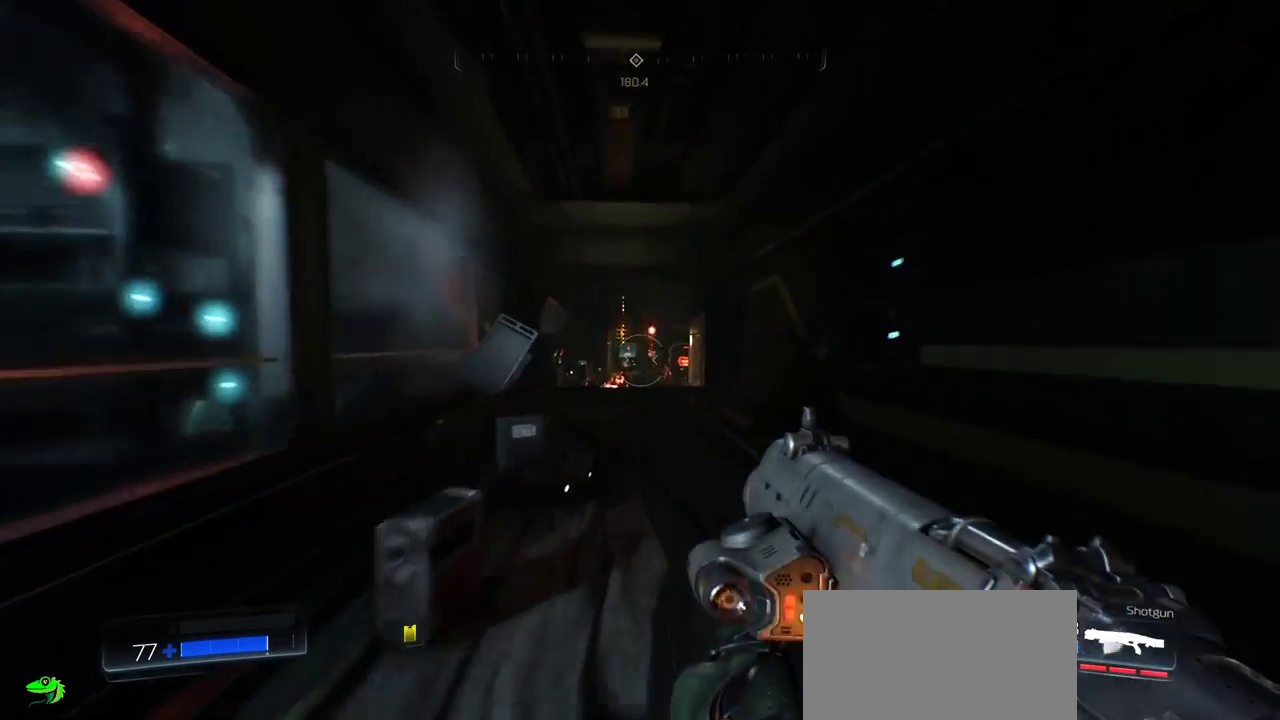
{"keys": ["w"], "mouse": ["right"], "events": []}